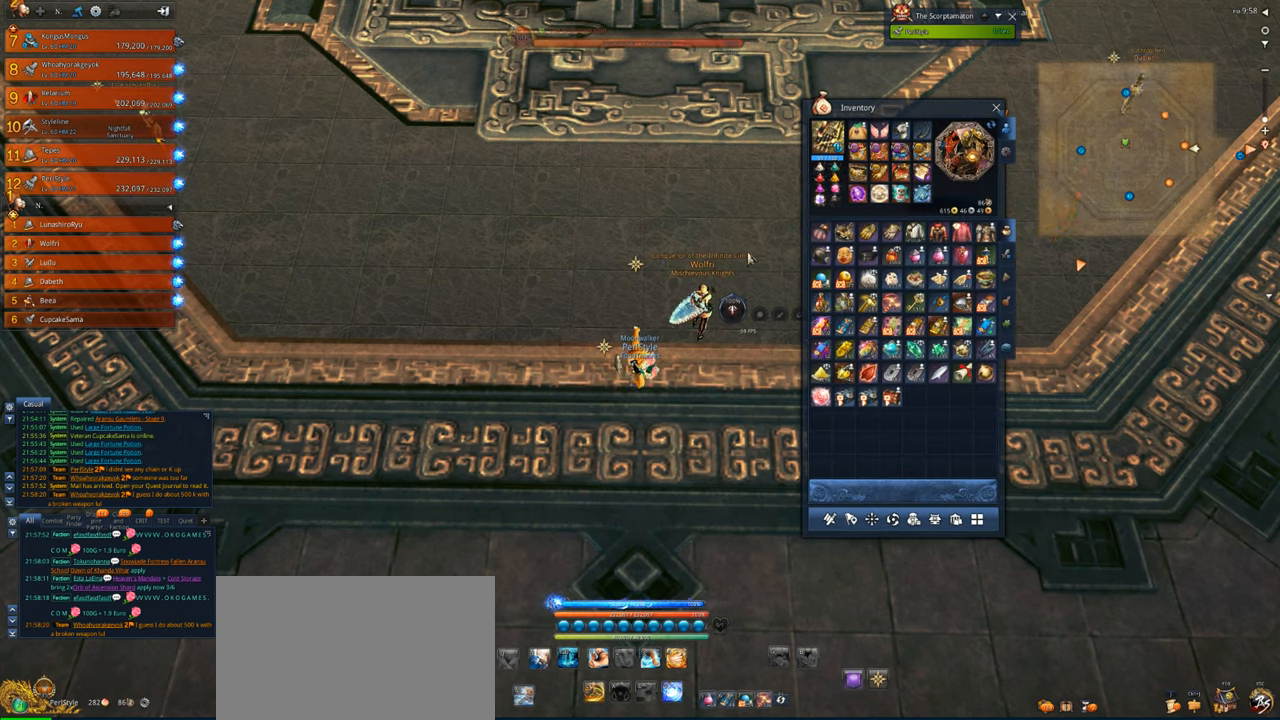
Gameplay with keyboard and mouse; each line is a JSON object with the keys and mouse buttons held at the frame after it. "events" lists presses ("down") and releases ("up") of "1", "2", "3", "4", "5", "a", "alt", "c", "caps_lock", "ctrl", "d", "e", "f", "g", "q", "r", "s", "shift", "space", "t", "tab", "v", "w", "x", "z", "mouse_left", "mouse_wheel" and "mouse_right" between this image and that frame as [ms after this image, input, new state], when the widget could be followed in between. "mouse_left", "mouse_wheel", "mouse_right" = the "left", "wheel", "right" buttons of the "mouse" list. No other keys are recorded. "wheel" means that the mouse wheel is clicked or scrolled. Not read: mouse_move.
{"keys": ["ctrl"], "mouse": [], "events": [[350, "ctrl", "down"]]}
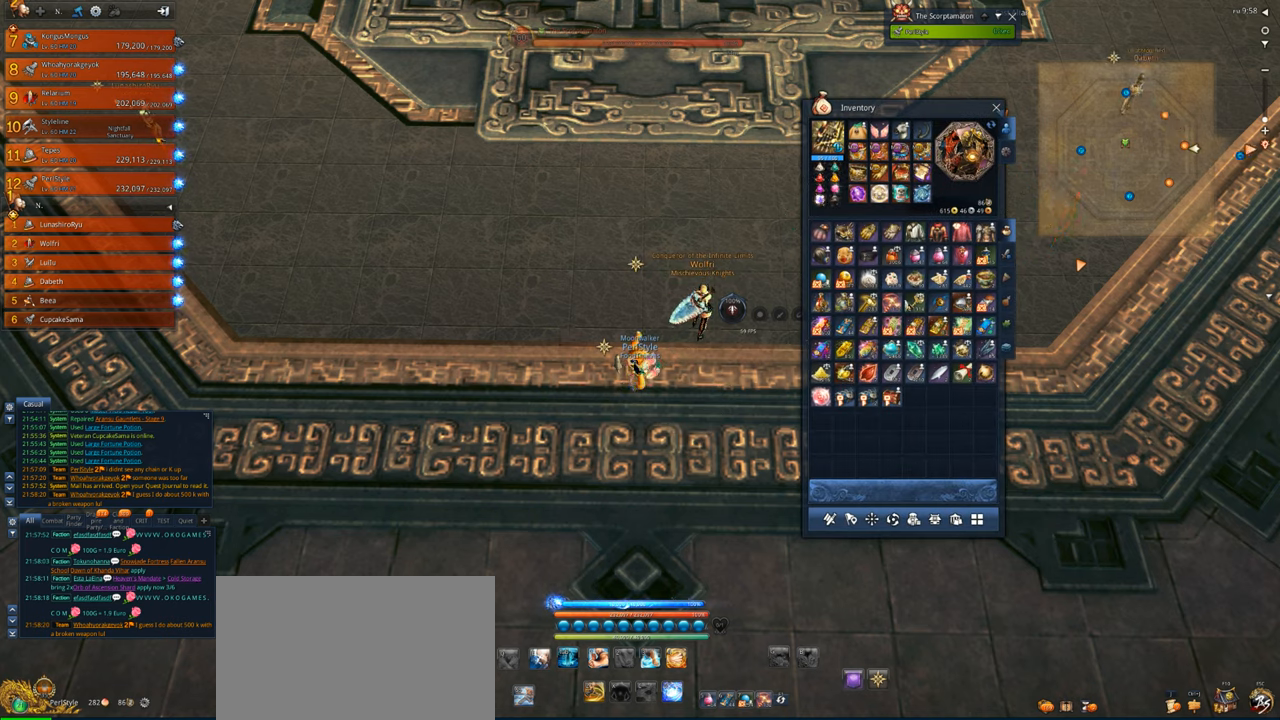
{"keys": ["ctrl"], "mouse": [], "events": [[250, "mouse_left", "down"], [317, "mouse_left", "up"]]}
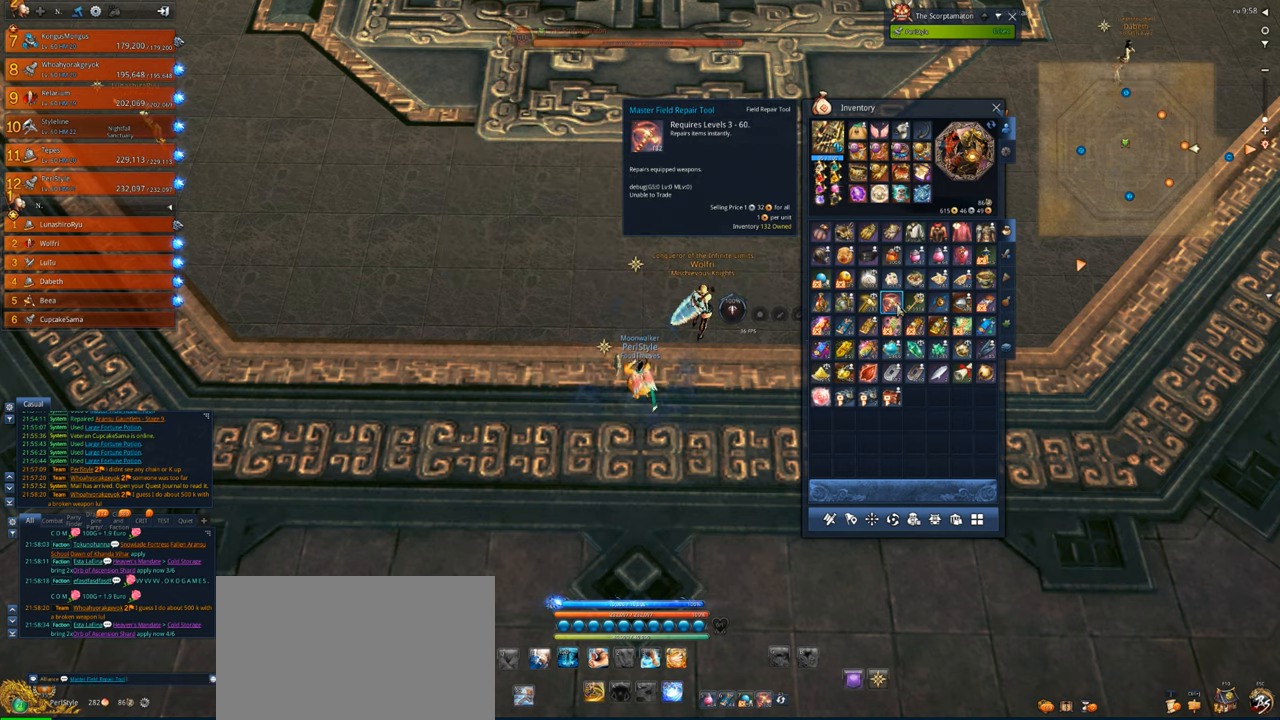
{"keys": [], "mouse": [], "events": [[17, "ctrl", "up"]]}
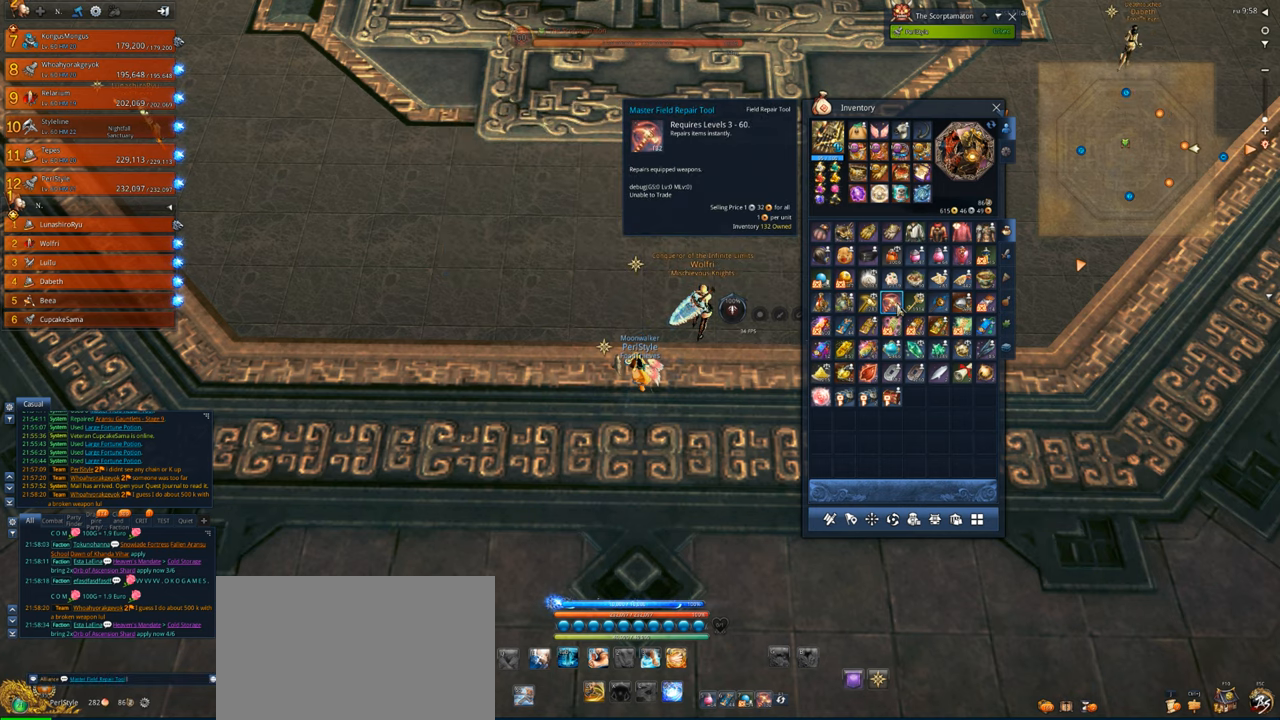
{"keys": [], "mouse": [], "events": []}
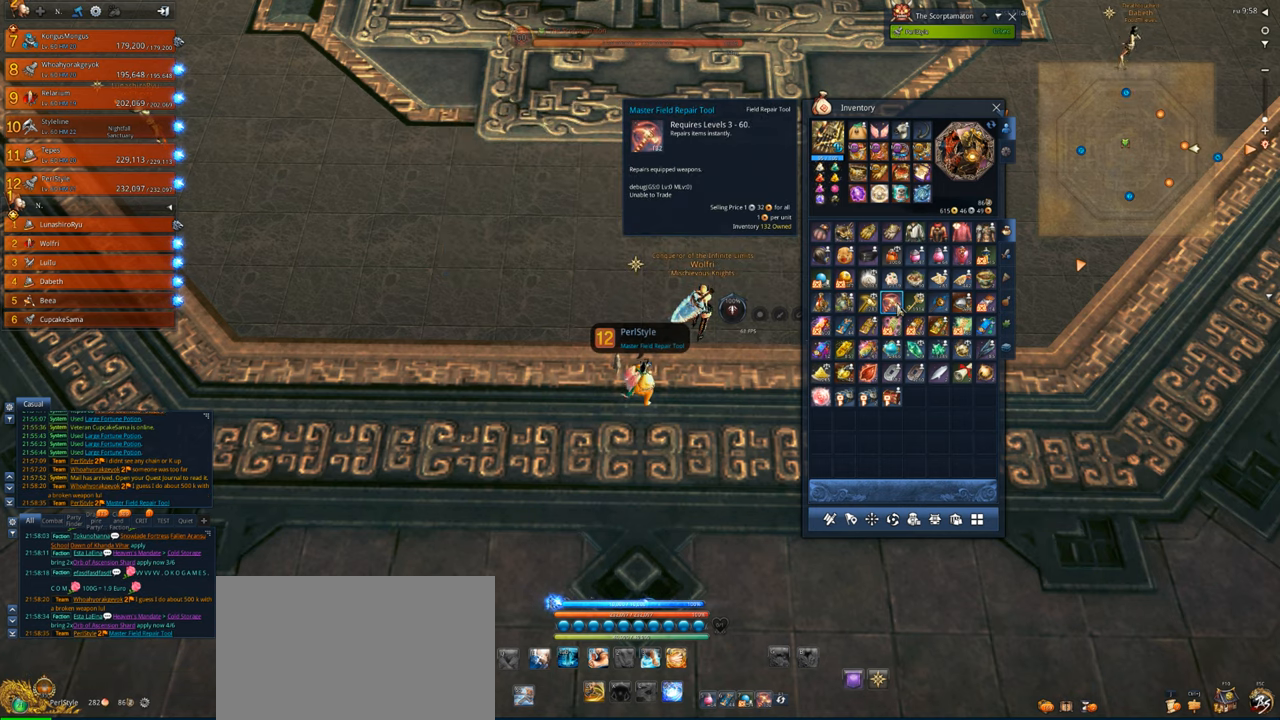
{"keys": [], "mouse": [], "events": []}
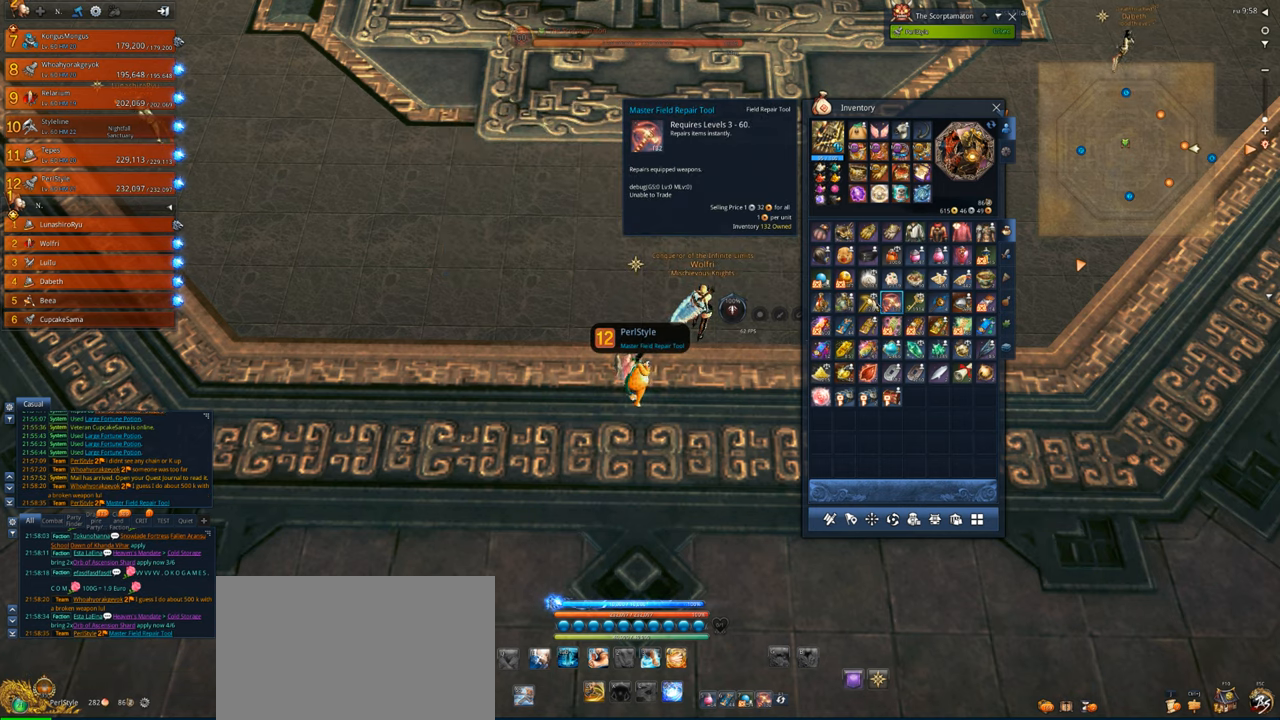
{"keys": [], "mouse": [], "events": []}
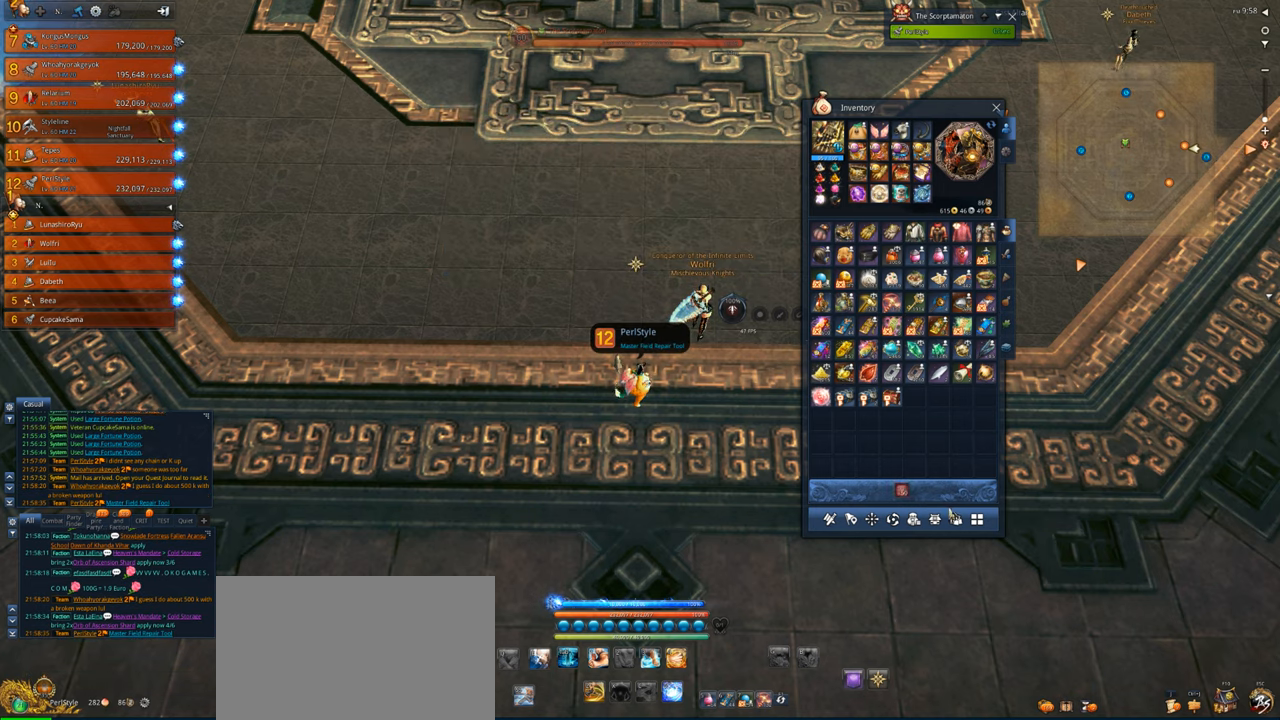
{"keys": [], "mouse": ["left"], "events": [[450, "mouse_left", "down"]]}
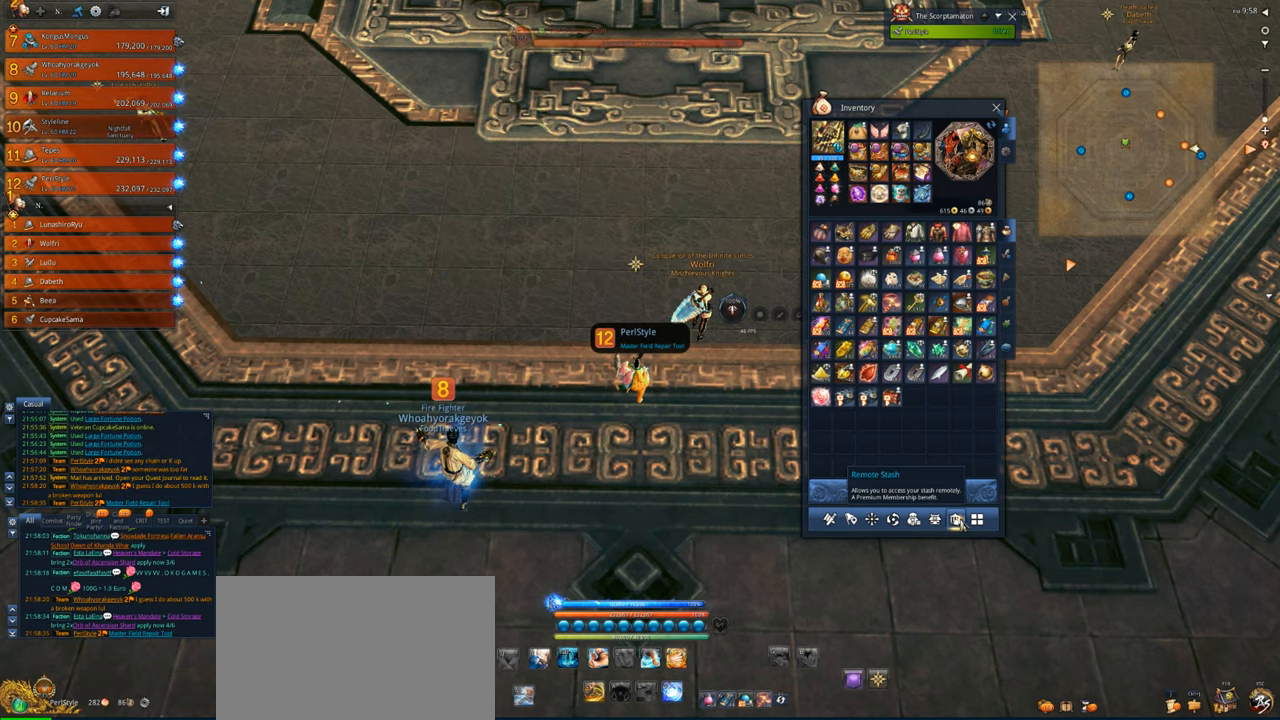
{"keys": [], "mouse": [], "events": [[17, "mouse_left", "up"]]}
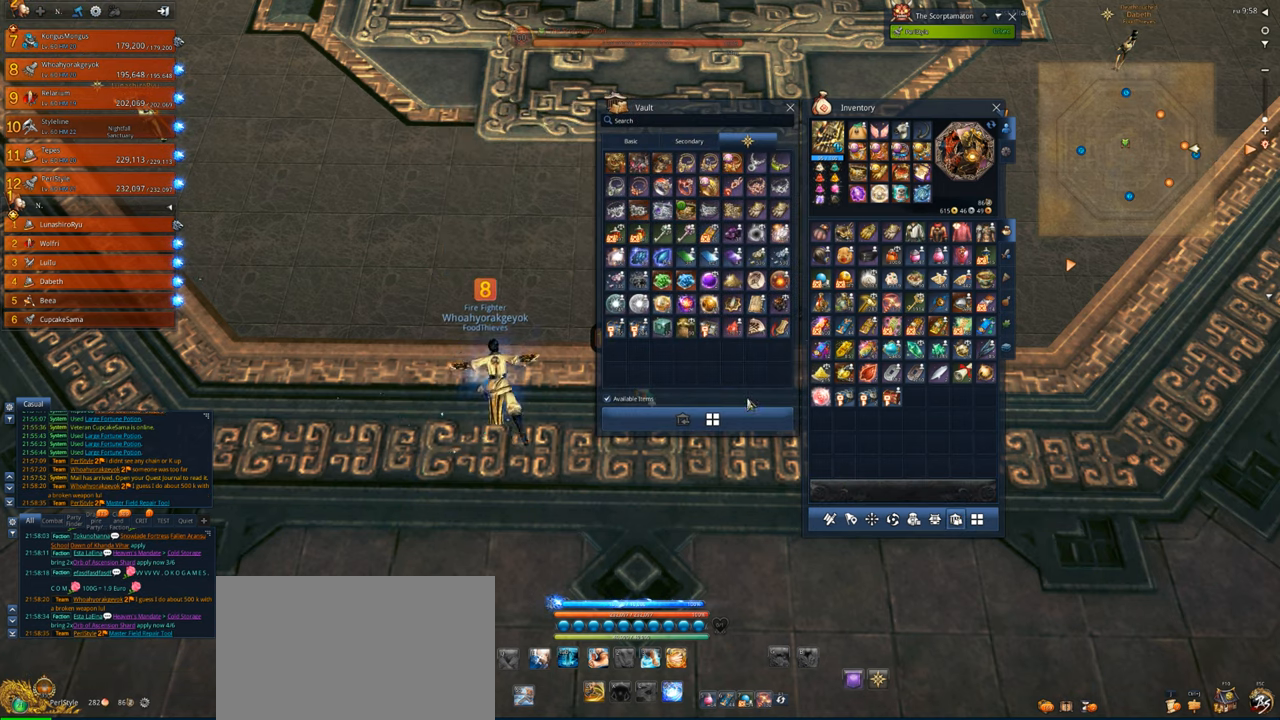
{"keys": [], "mouse": [], "events": []}
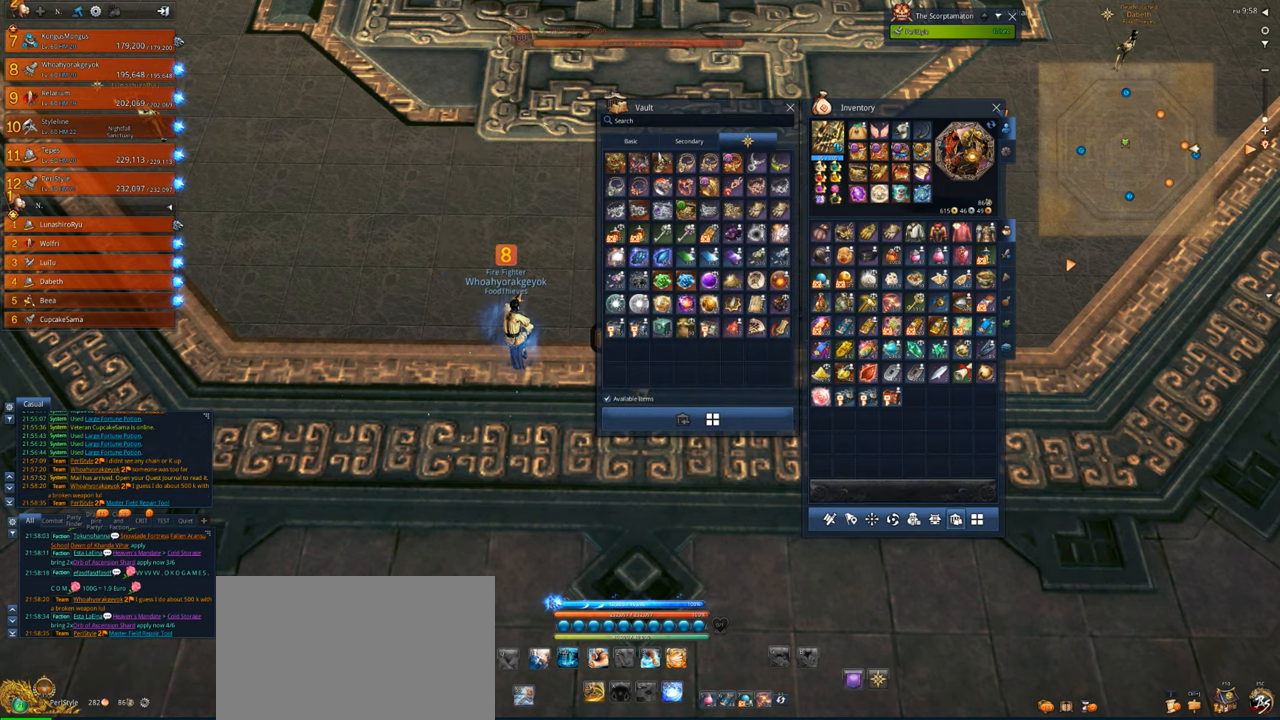
{"keys": [], "mouse": [], "events": []}
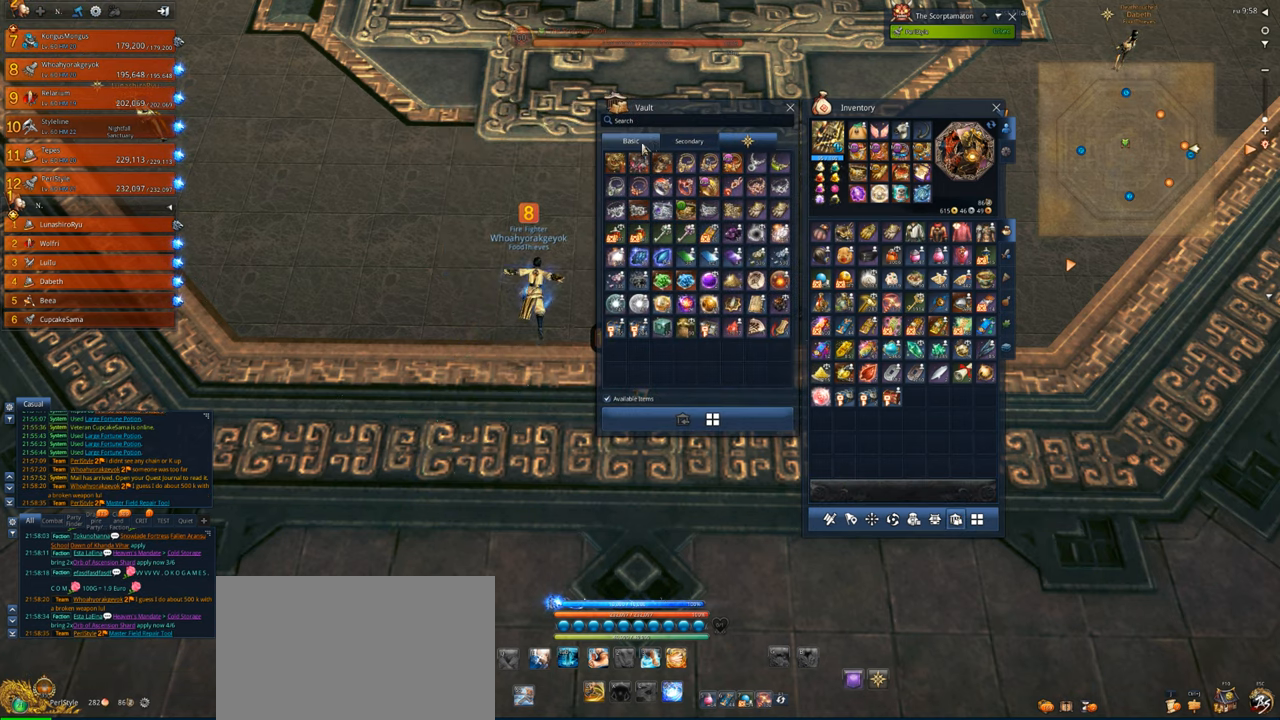
{"keys": [], "mouse": [], "events": []}
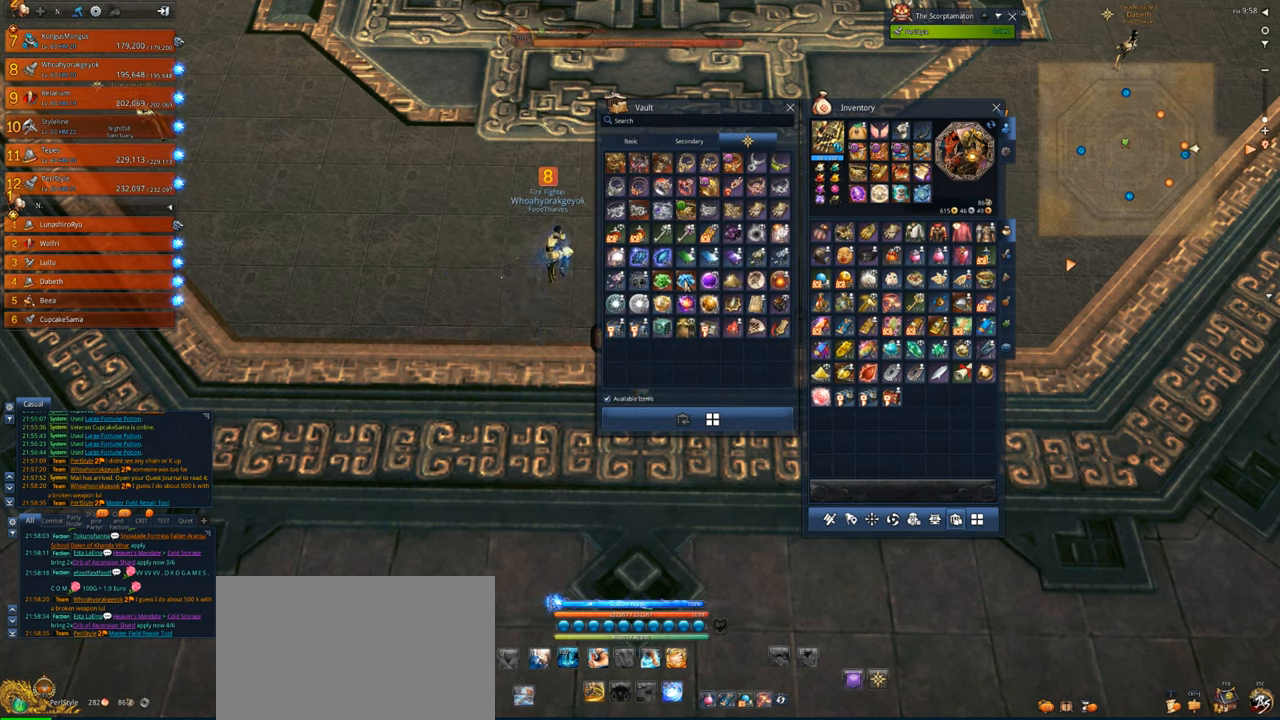
{"keys": [], "mouse": ["right"], "events": [[450, "mouse_right", "down"]]}
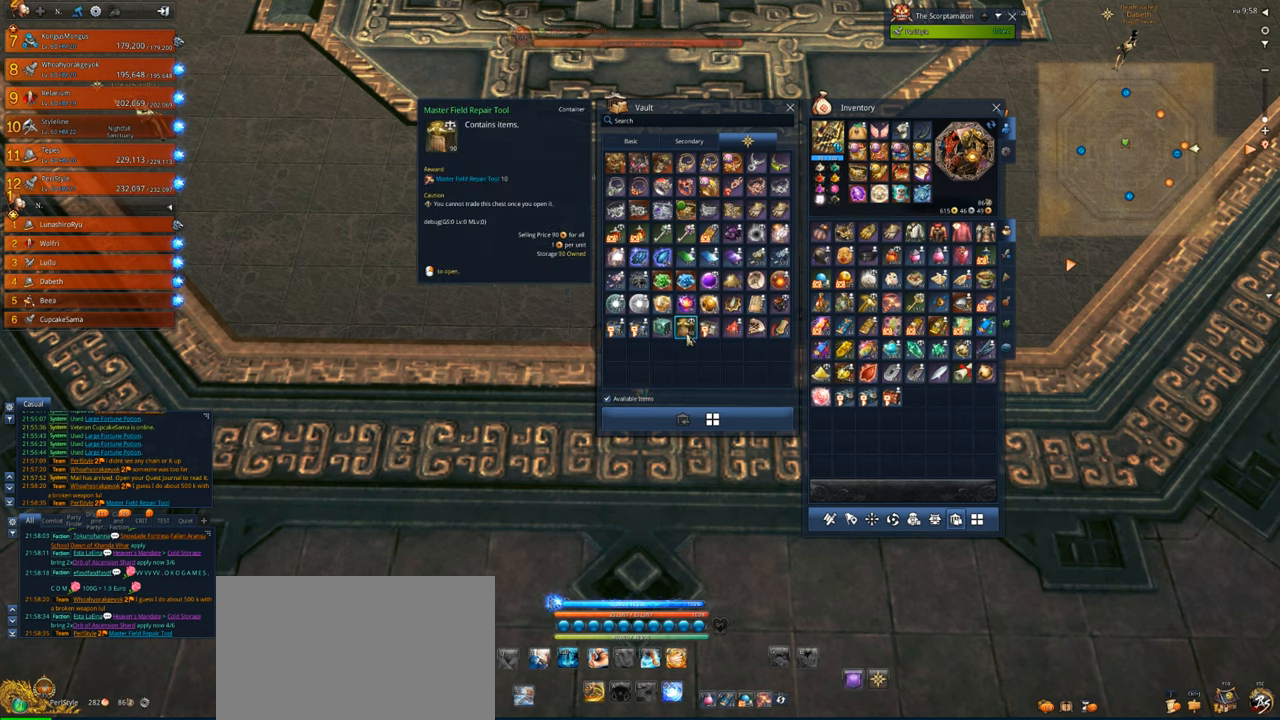
{"keys": [], "mouse": [], "events": [[17, "mouse_right", "up"]]}
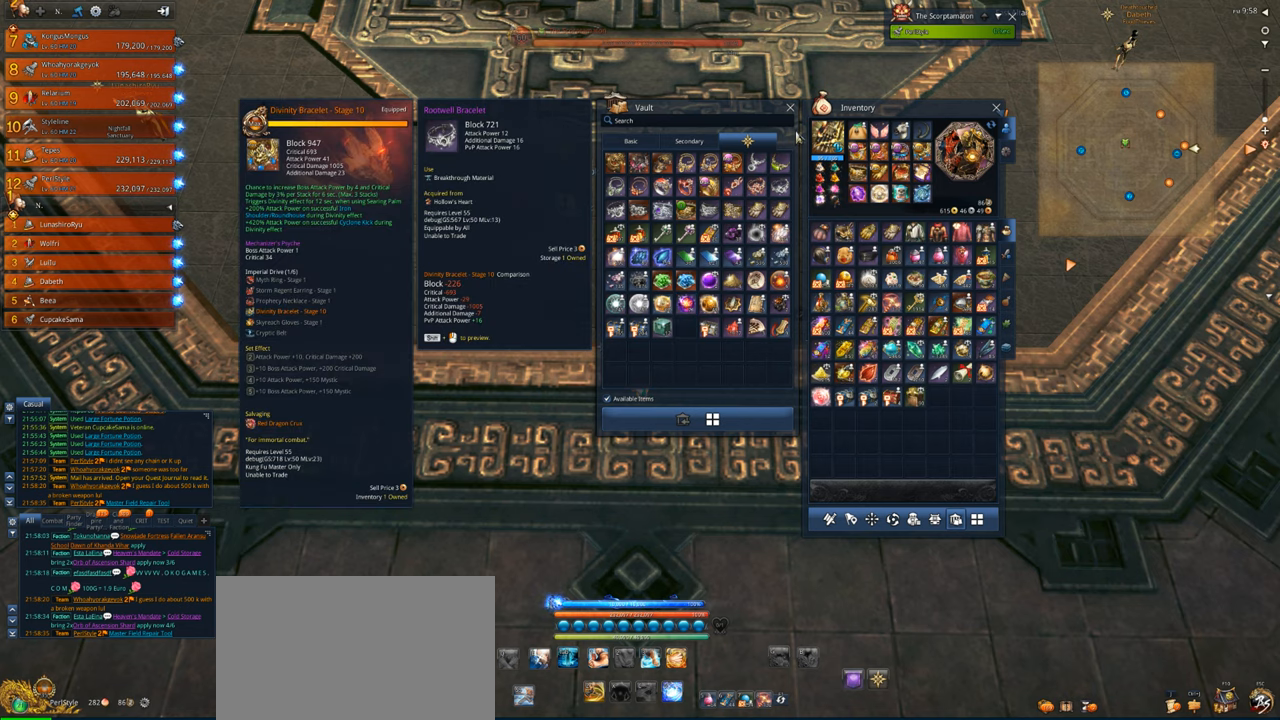
{"keys": [], "mouse": [], "events": [[317, "mouse_left", "down"], [417, "mouse_left", "up"]]}
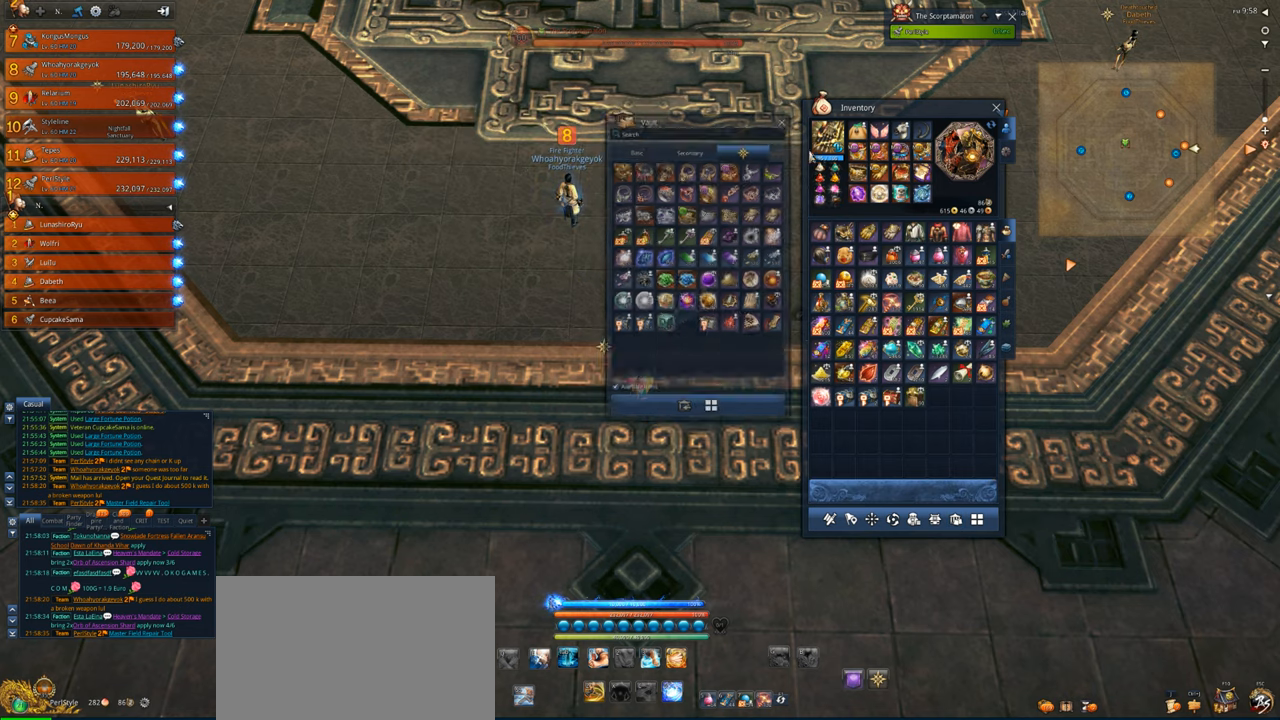
{"keys": ["ctrl"], "mouse": [], "events": [[217, "ctrl", "down"]]}
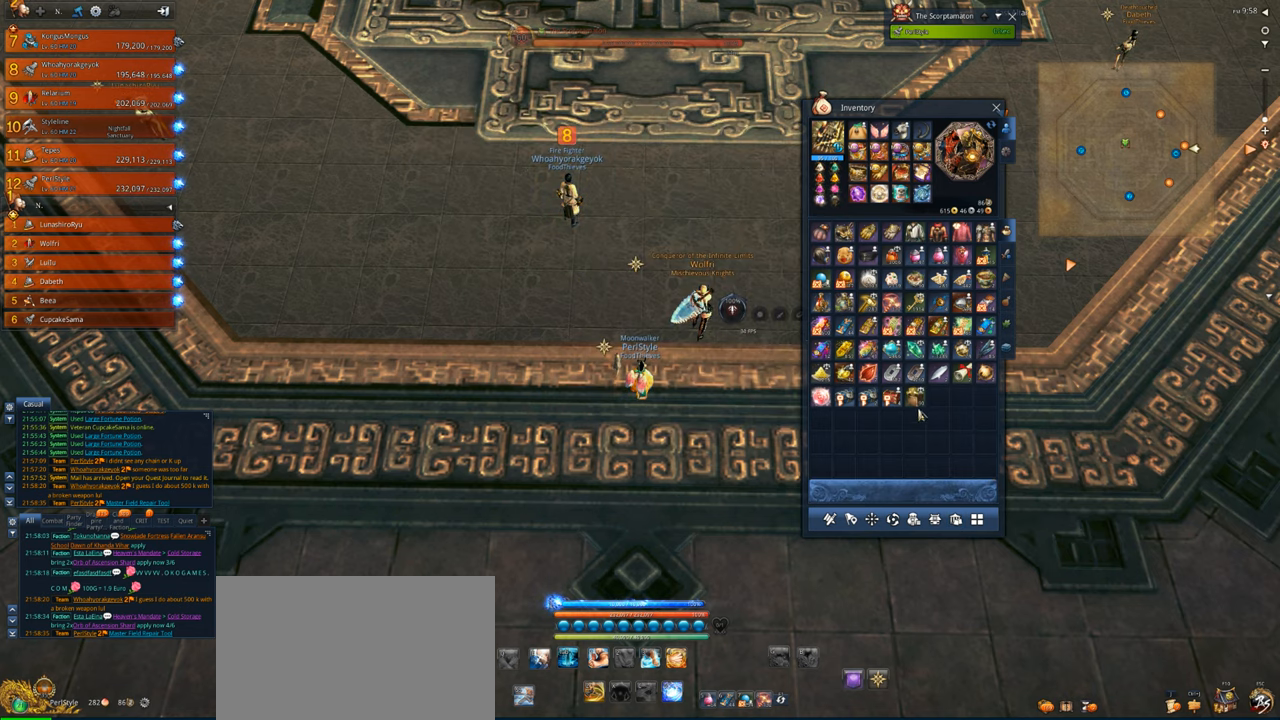
{"keys": [], "mouse": [], "events": [[117, "mouse_left", "down"], [217, "mouse_left", "up"], [350, "ctrl", "up"]]}